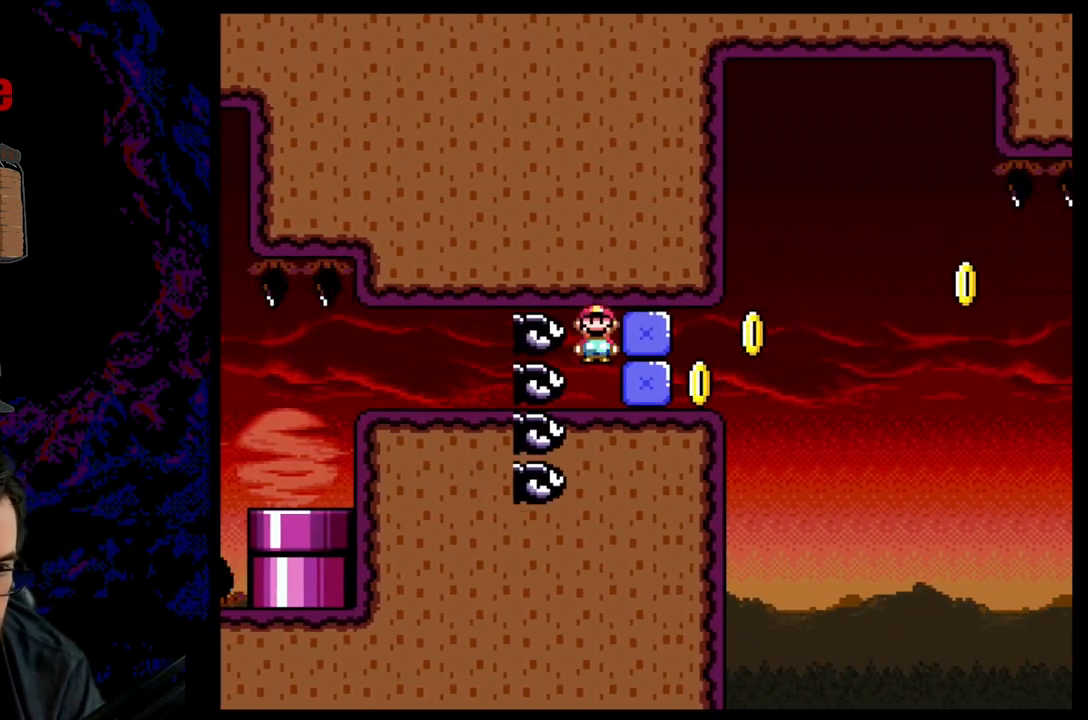
Gameplay with a controller (Nintendo layout); each line is a JSON object with the inputs held at the frame after it. "events" lists button and stick changes between this image and that frame as [ms after this image, input, new state], when the widget could be followed in between. Not read: L3 R3.
{"buttons": [], "events": [[133, "DPAD_LEFT", "up"], [167, "DPAD_RIGHT", "down"], [267, "A", "up"], [300, "X", "up"], [367, "DPAD_RIGHT", "up"]]}
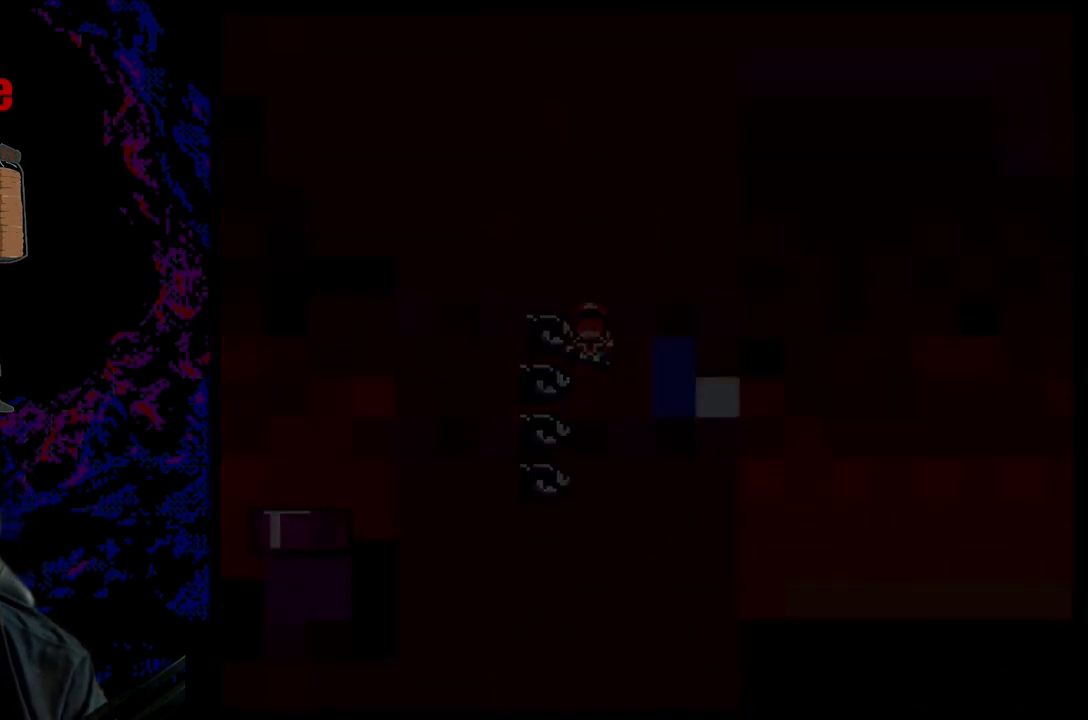
{"buttons": [], "events": []}
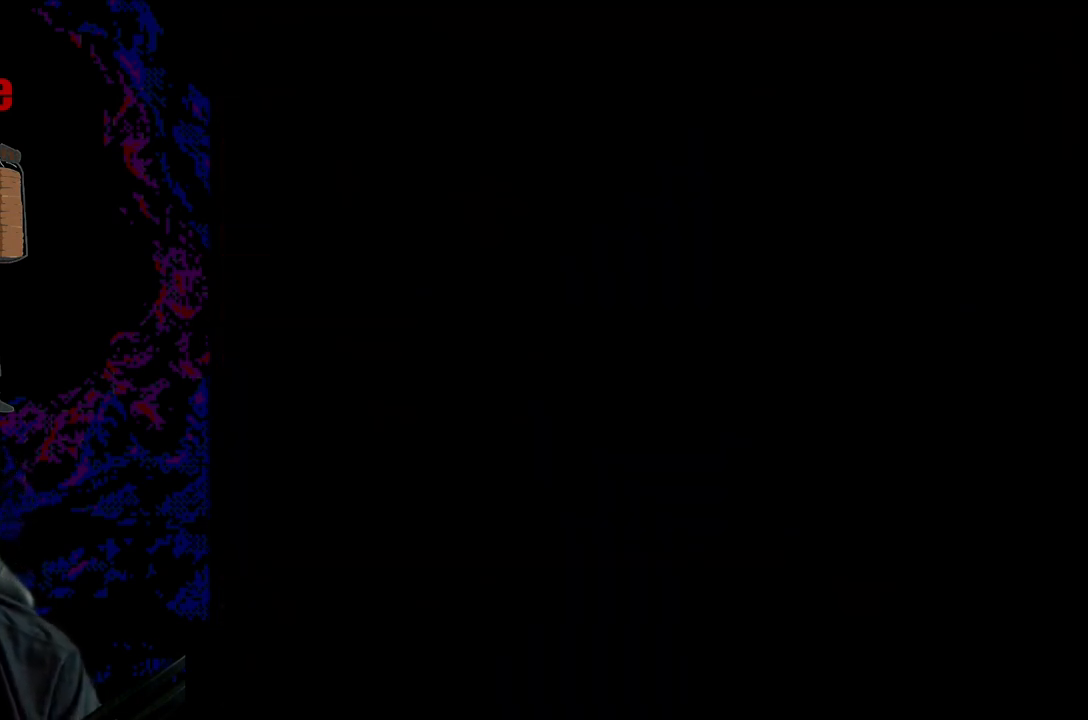
{"buttons": [], "events": []}
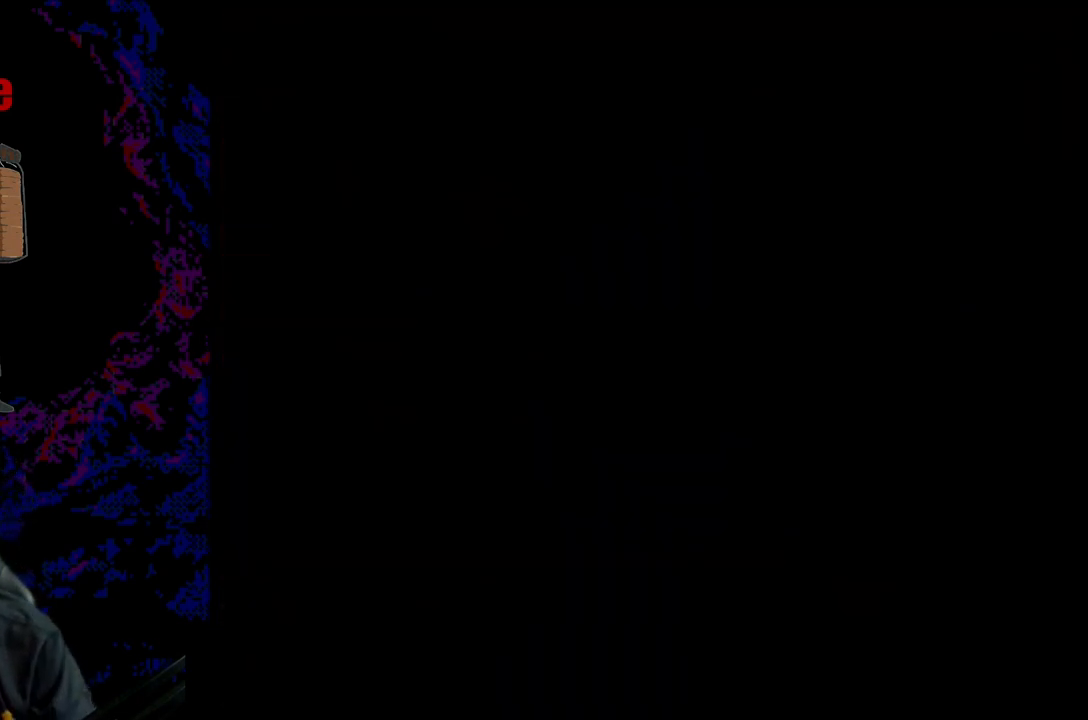
{"buttons": ["B", "Y"], "events": [[367, "Y", "down"], [467, "B", "down"]]}
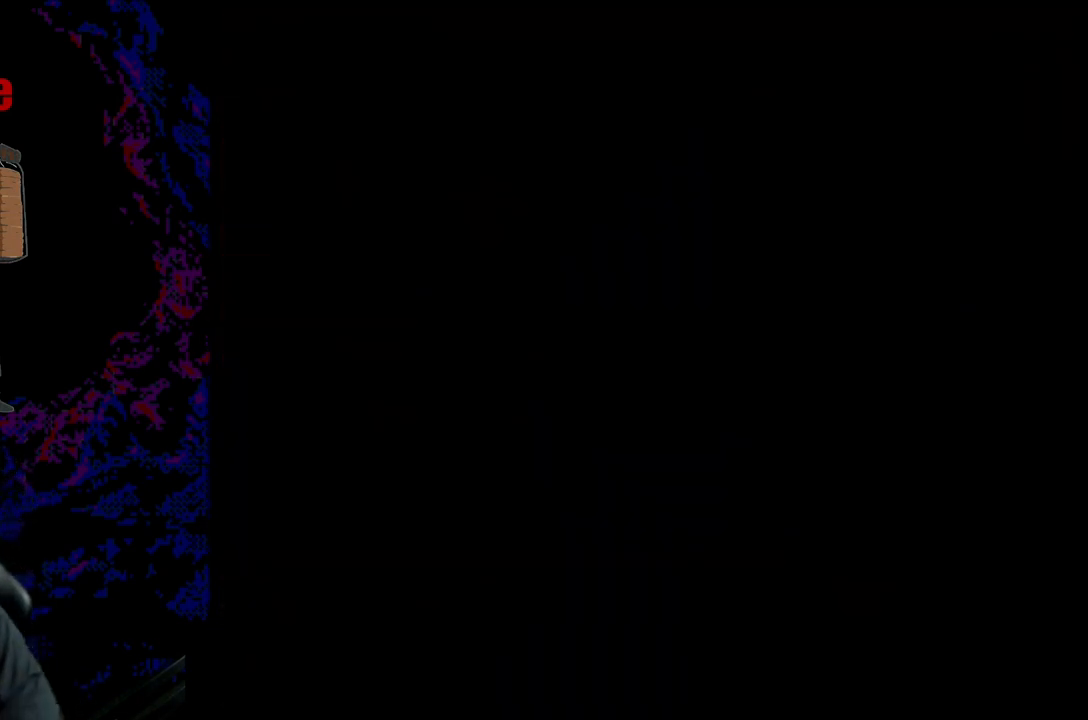
{"buttons": ["B", "Y", "DPAD_RIGHT"], "events": [[50, "DPAD_RIGHT", "down"]]}
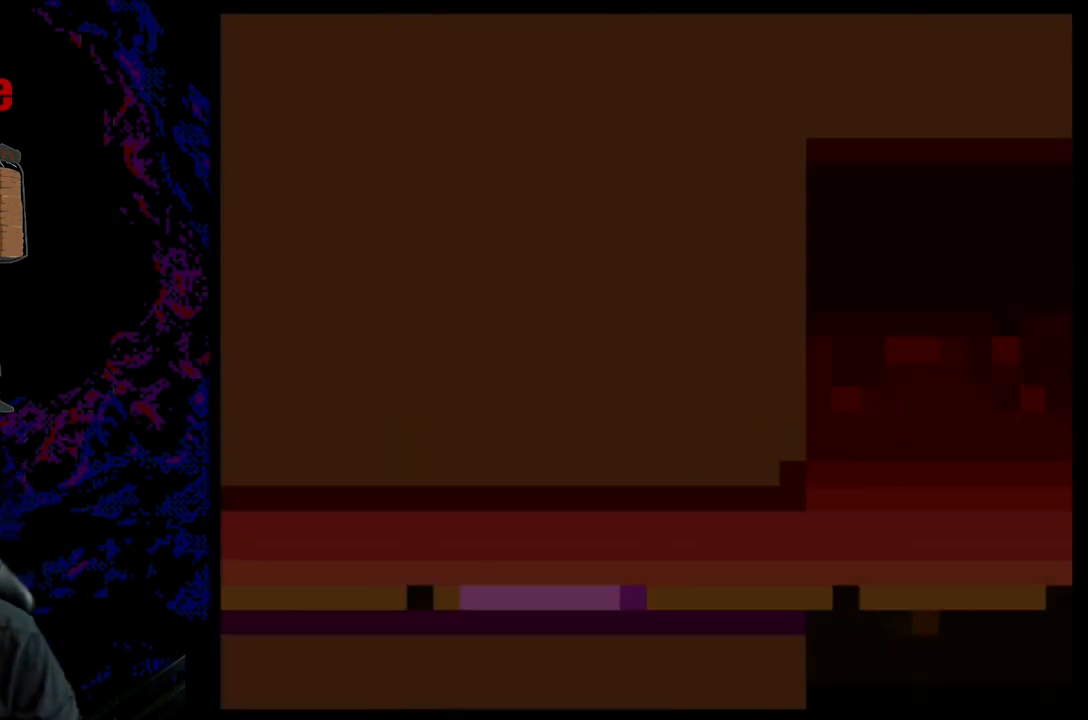
{"buttons": ["Y", "DPAD_RIGHT"], "events": [[433, "B", "up"]]}
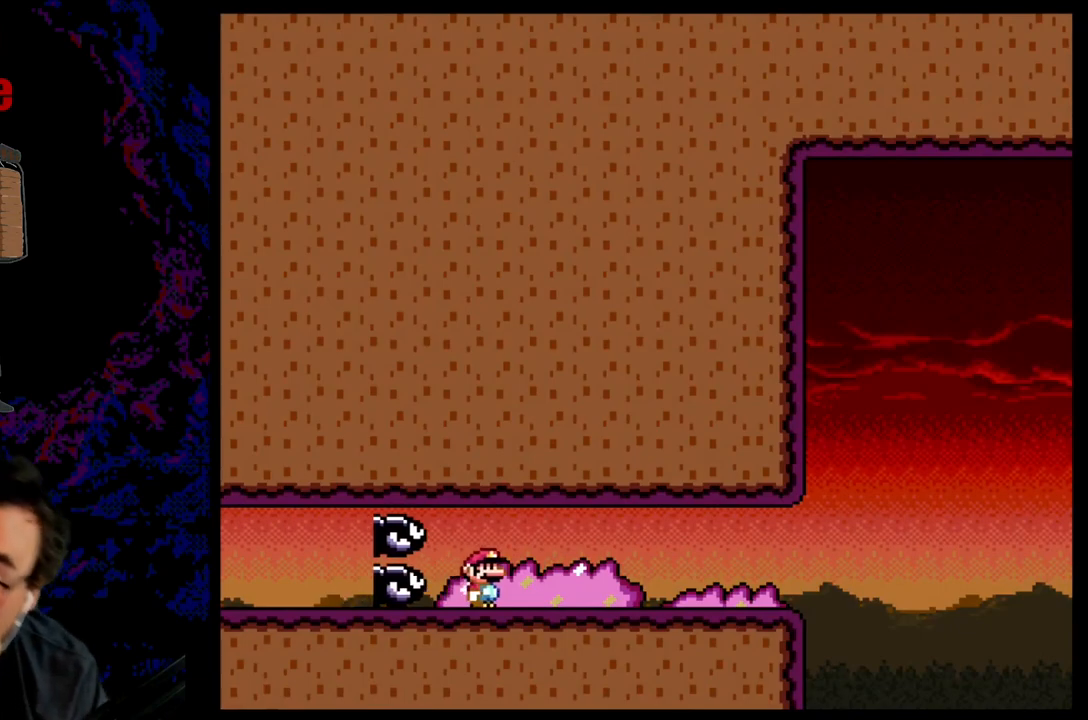
{"buttons": ["Y", "DPAD_RIGHT"], "events": []}
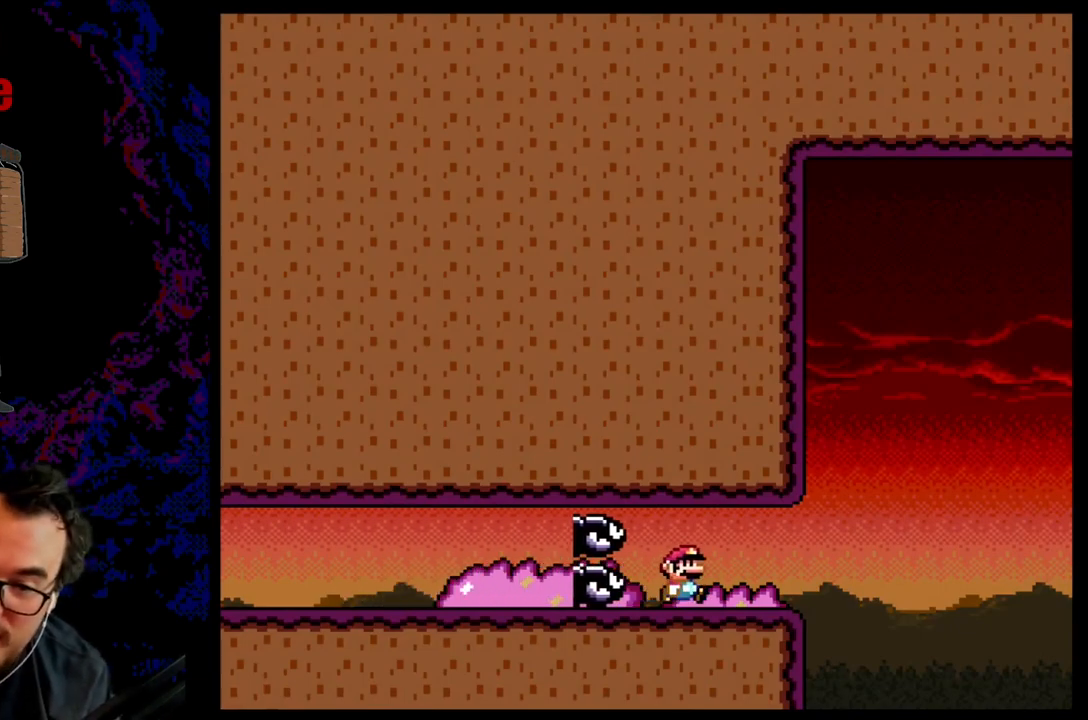
{"buttons": ["B", "Y", "DPAD_RIGHT"], "events": [[167, "B", "down"]]}
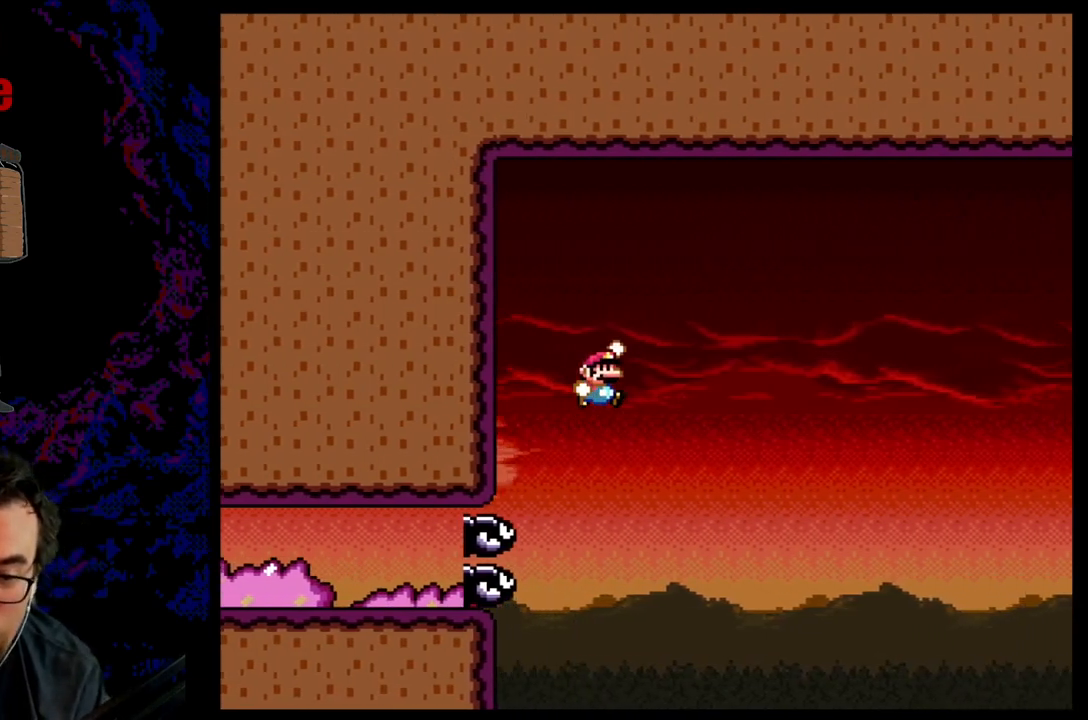
{"buttons": ["B", "Y", "DPAD_RIGHT"], "events": [[67, "DPAD_LEFT", "down"], [67, "DPAD_RIGHT", "up"], [217, "DPAD_LEFT", "up"], [283, "DPAD_RIGHT", "down"]]}
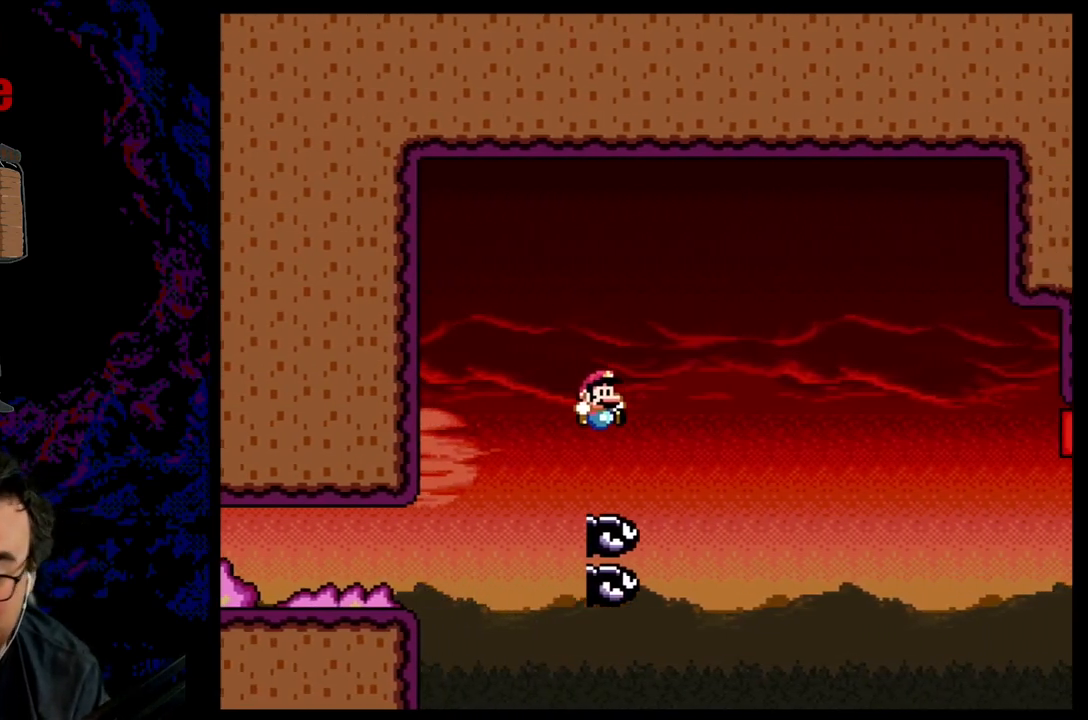
{"buttons": ["B", "Y", "DPAD_RIGHT"], "events": []}
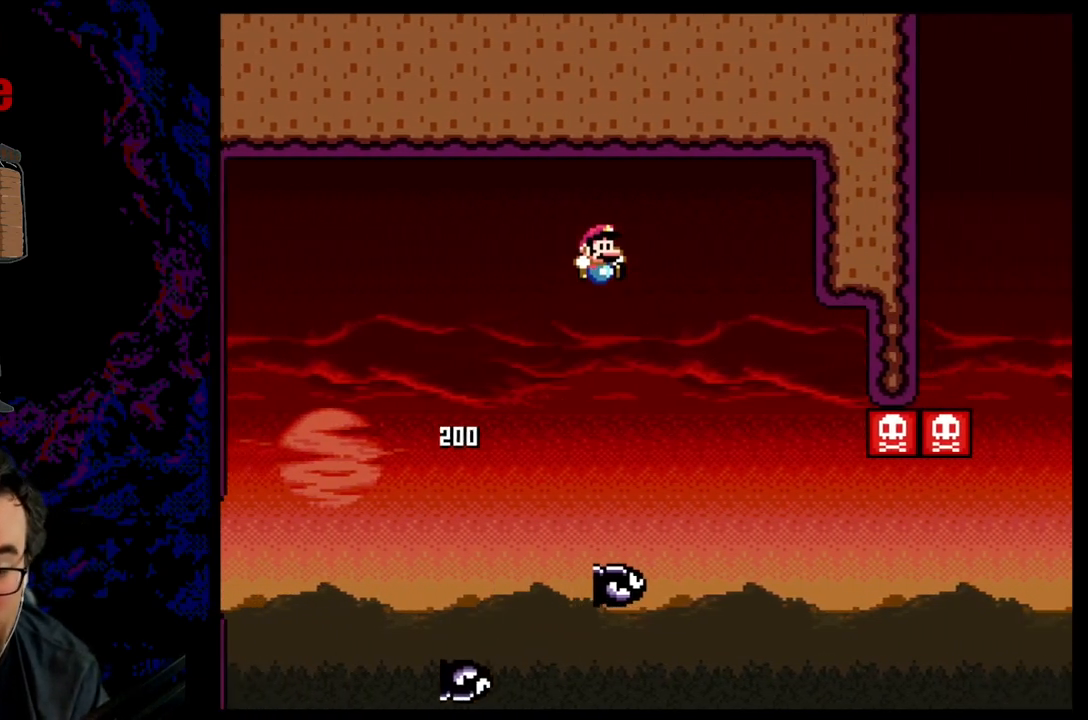
{"buttons": ["Y", "DPAD_RIGHT"], "events": [[200, "B", "up"], [233, "DPAD_DOWN", "down"], [267, "DPAD_DOWN", "up"], [267, "DPAD_LEFT", "down"], [267, "DPAD_RIGHT", "up"], [283, "DPAD_DOWN", "down"], [317, "DPAD_LEFT", "up"], [333, "DPAD_DOWN", "up"], [333, "DPAD_RIGHT", "down"]]}
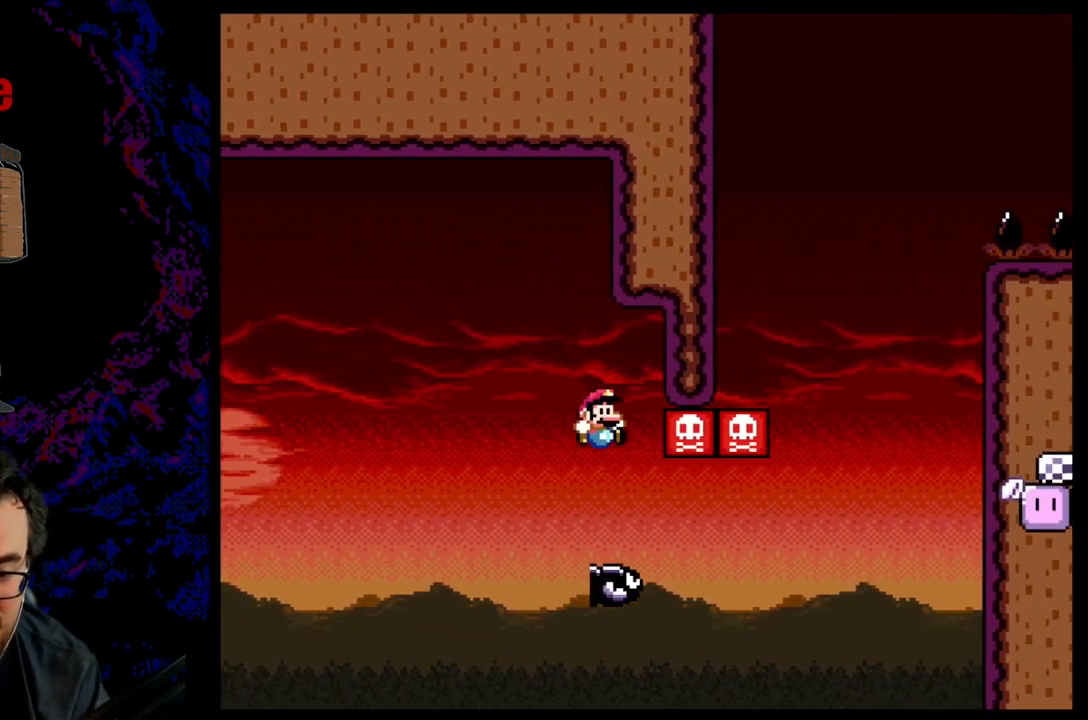
{"buttons": ["DPAD_RIGHT"], "events": [[167, "B", "down"], [400, "B", "up"], [483, "Y", "up"]]}
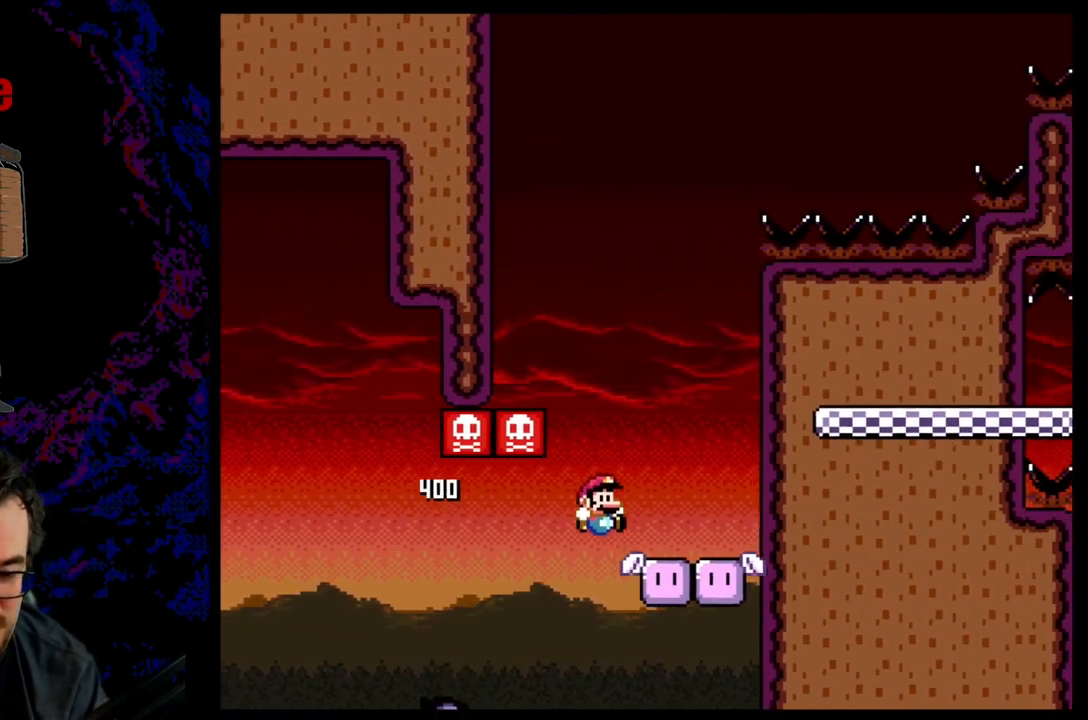
{"buttons": ["B", "Y", "DPAD_LEFT"], "events": [[17, "Y", "down"], [67, "DPAD_DOWN", "down"], [83, "B", "down"], [83, "DPAD_DOWN", "up"], [83, "DPAD_LEFT", "down"], [83, "DPAD_RIGHT", "up"]]}
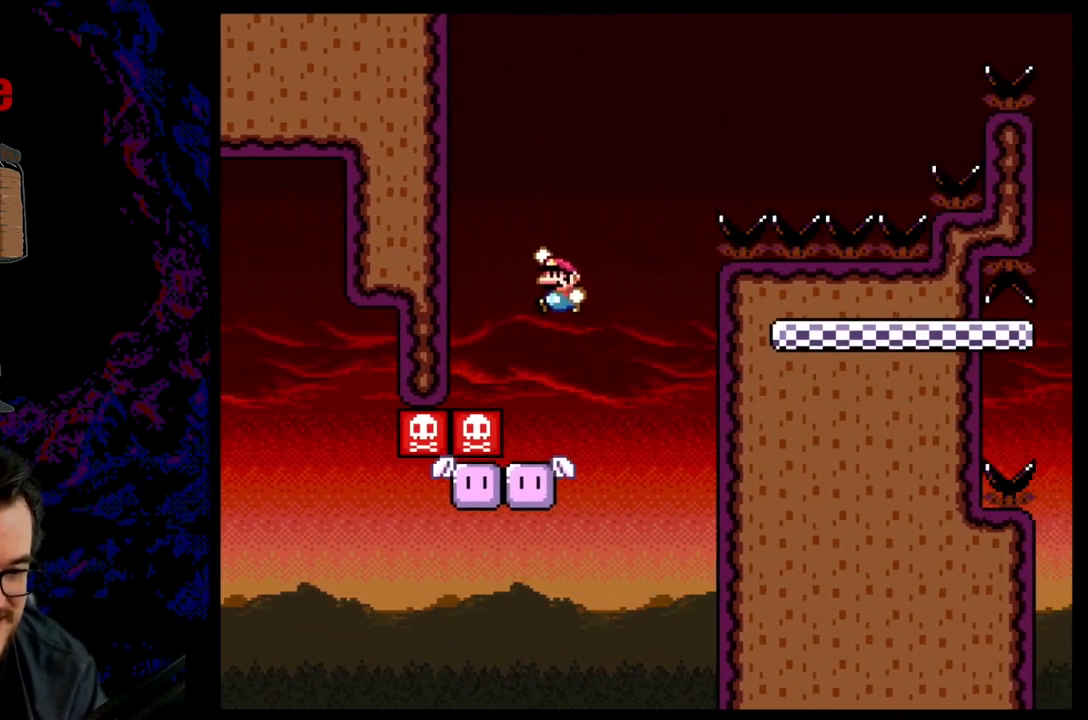
{"buttons": ["B", "Y", "DPAD_RIGHT"], "events": [[117, "B", "up"], [117, "DPAD_LEFT", "up"], [167, "DPAD_RIGHT", "down"], [467, "B", "down"]]}
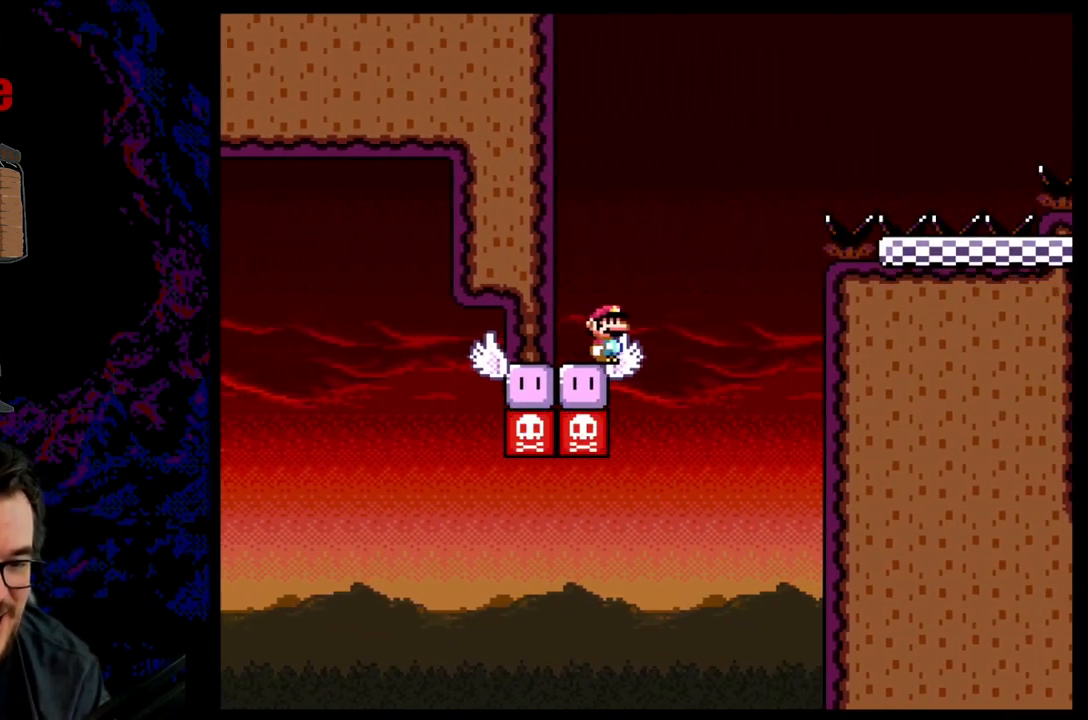
{"buttons": ["B", "Y", "DPAD_RIGHT"], "events": []}
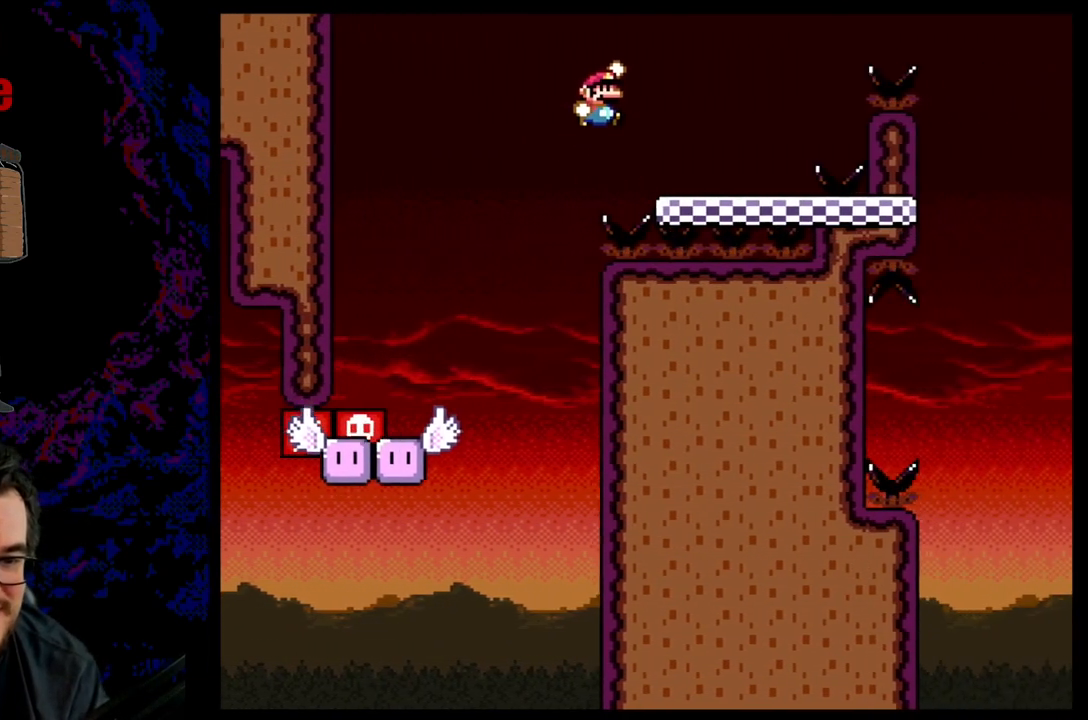
{"buttons": ["B", "Y", "DPAD_RIGHT"], "events": [[67, "DPAD_LEFT", "down"], [67, "DPAD_RIGHT", "up"], [183, "DPAD_LEFT", "up"], [183, "DPAD_RIGHT", "down"], [250, "B", "up"], [450, "B", "down"]]}
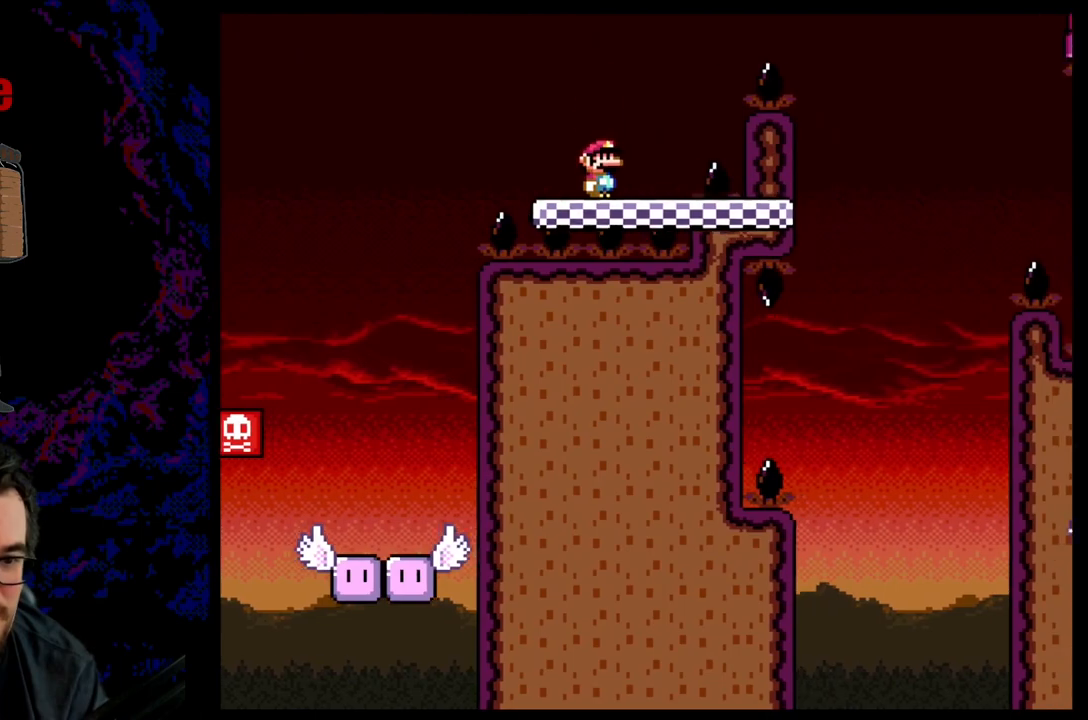
{"buttons": ["B", "Y", "DPAD_RIGHT"], "events": []}
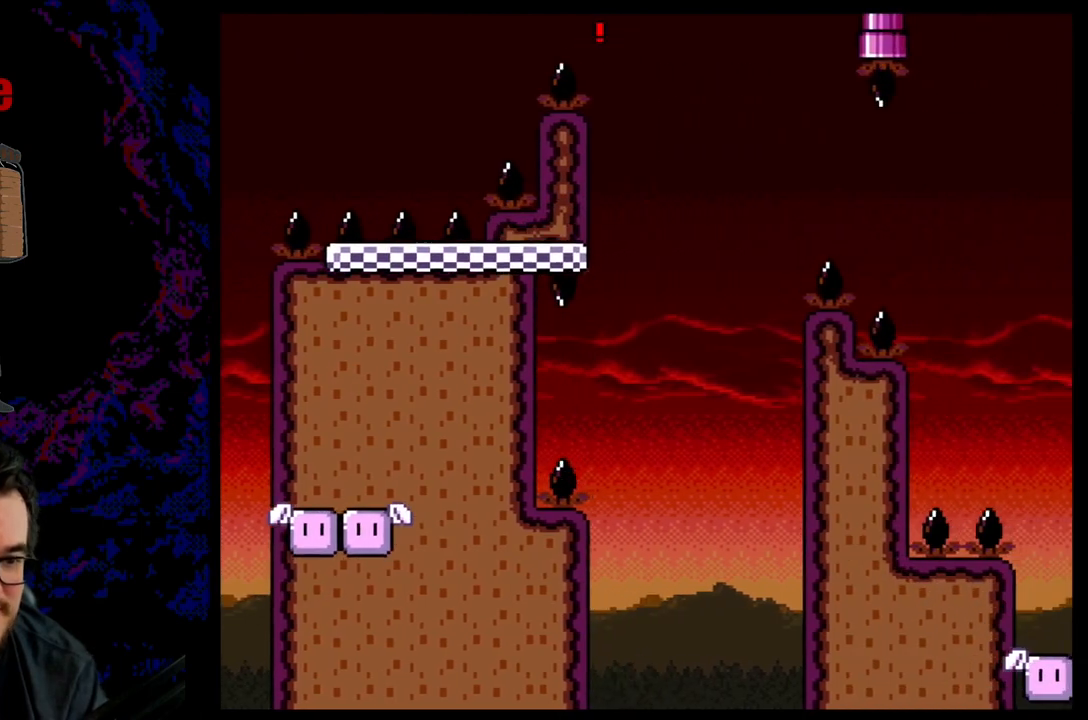
{"buttons": ["B", "Y", "DPAD_LEFT"], "events": [[83, "DPAD_LEFT", "down"], [83, "DPAD_RIGHT", "up"], [200, "DPAD_LEFT", "up"], [267, "DPAD_LEFT", "down"], [400, "DPAD_LEFT", "up"], [450, "DPAD_LEFT", "down"]]}
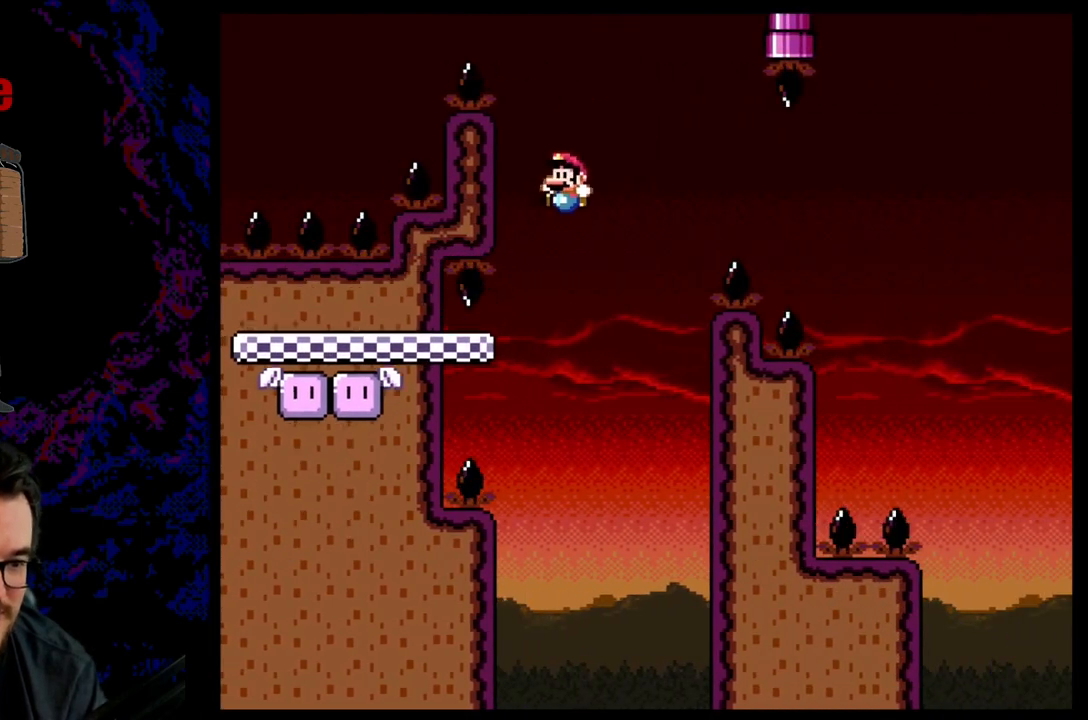
{"buttons": ["Y", "DPAD_RIGHT"], "events": [[283, "B", "up"], [300, "DPAD_LEFT", "up"], [350, "DPAD_RIGHT", "down"]]}
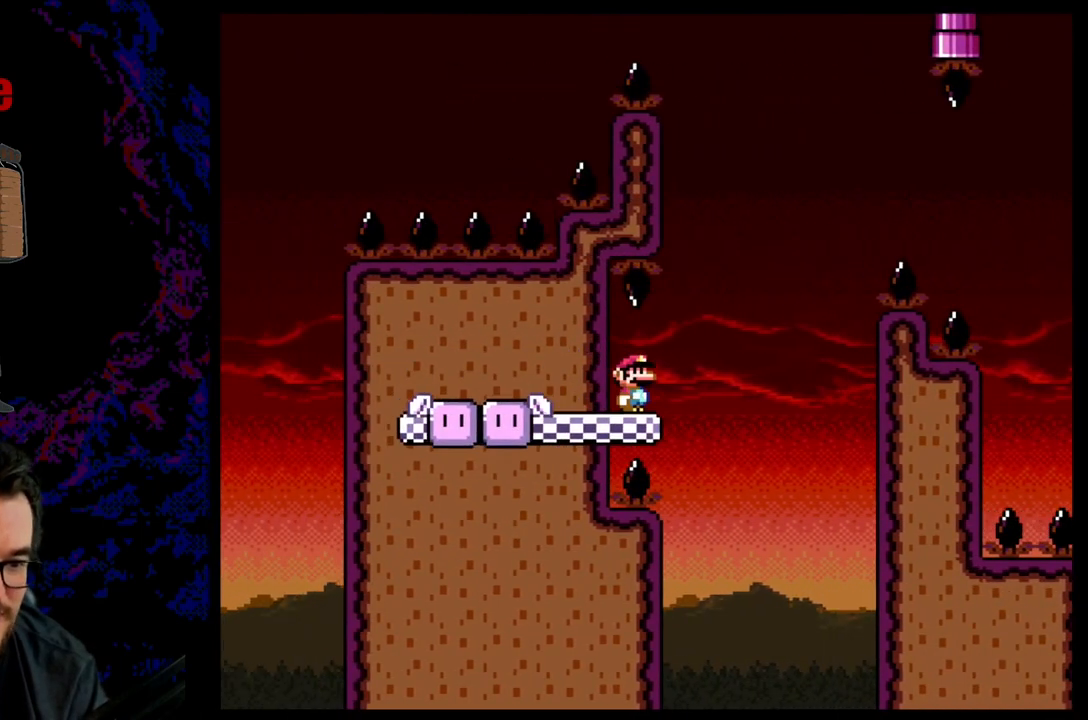
{"buttons": ["B", "Y", "DPAD_RIGHT"], "events": [[117, "B", "down"]]}
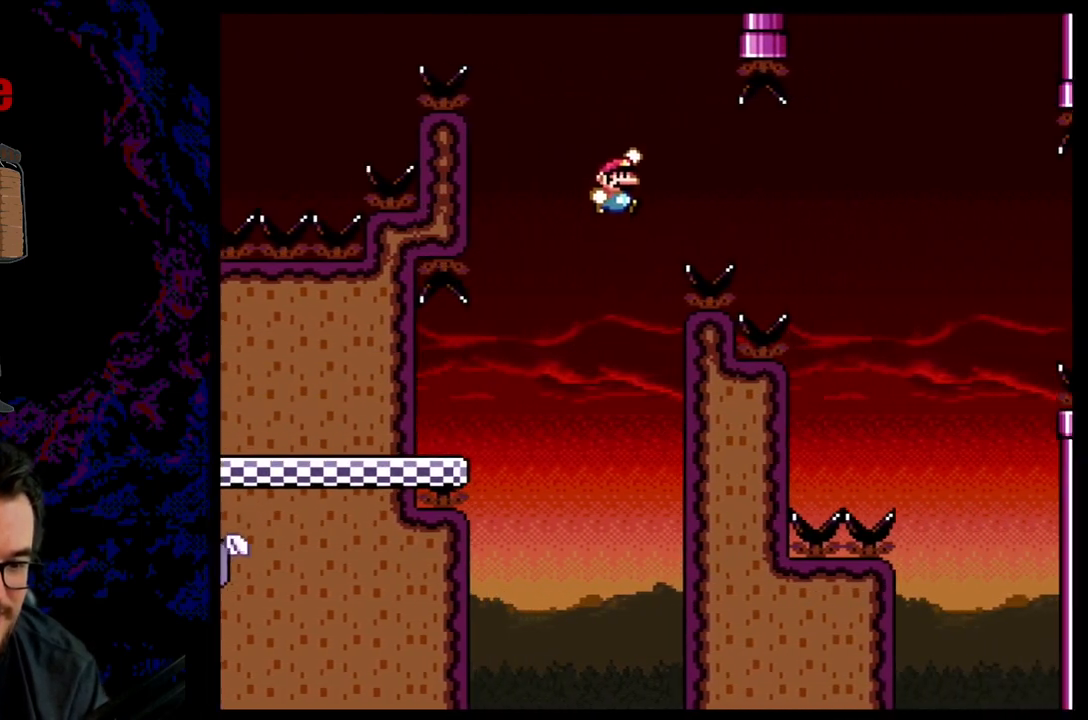
{"buttons": ["B", "Y", "DPAD_RIGHT"], "events": []}
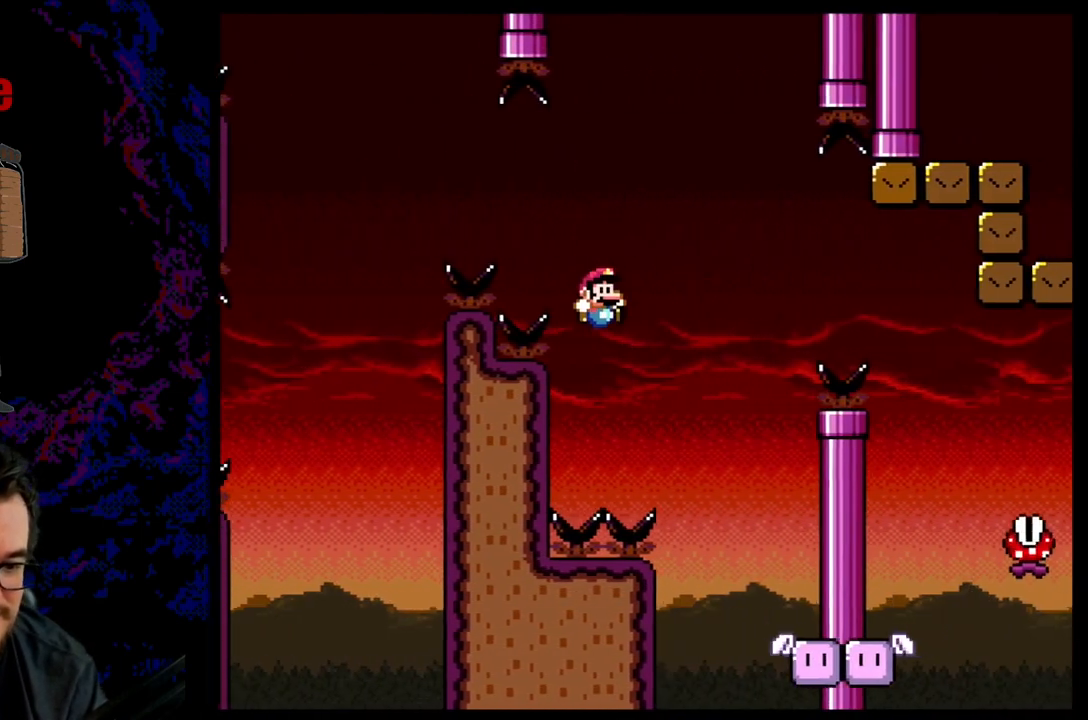
{"buttons": ["Y"], "events": [[83, "DPAD_RIGHT", "up"], [83, "SELECT", "down"], [83, "START", "down"], [83, "X", "down"], [100, "B", "up"], [100, "DPAD_RIGHT", "down"], [100, "SELECT", "up"], [100, "START", "up"], [100, "X", "up"], [133, "DPAD_LEFT", "down"], [133, "DPAD_RIGHT", "up"], [217, "DPAD_DOWN", "down"], [233, "DPAD_LEFT", "up"], [250, "DPAD_DOWN", "up"], [250, "DPAD_RIGHT", "down"], [467, "DPAD_RIGHT", "up"]]}
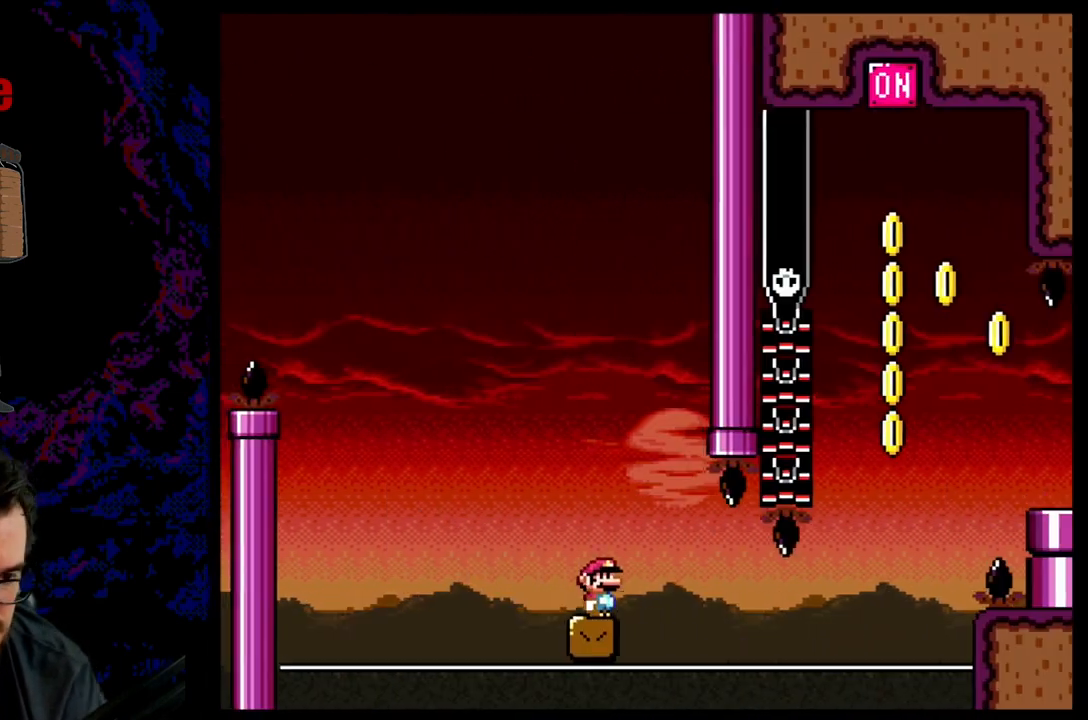
{"buttons": ["B", "Y", "DPAD_RIGHT"], "events": [[67, "DPAD_RIGHT", "down"], [383, "B", "down"]]}
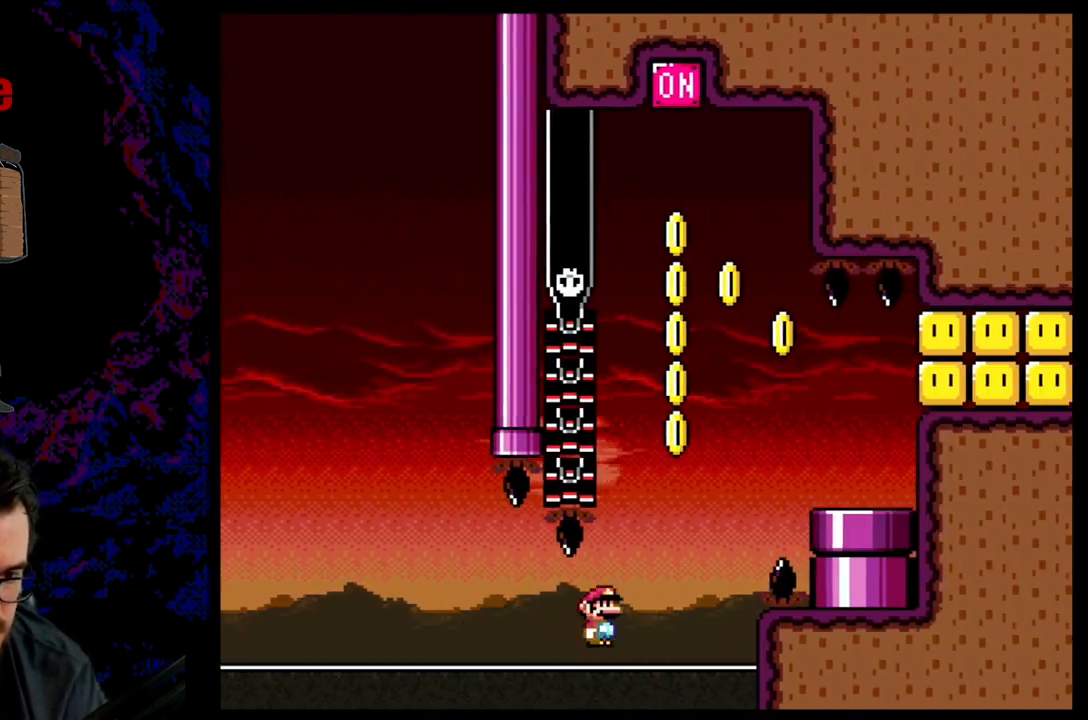
{"buttons": ["Y", "DPAD_LEFT"], "events": [[450, "B", "up"], [467, "DPAD_DOWN", "down"], [467, "DPAD_RIGHT", "up"], [483, "DPAD_DOWN", "up"], [483, "DPAD_LEFT", "down"]]}
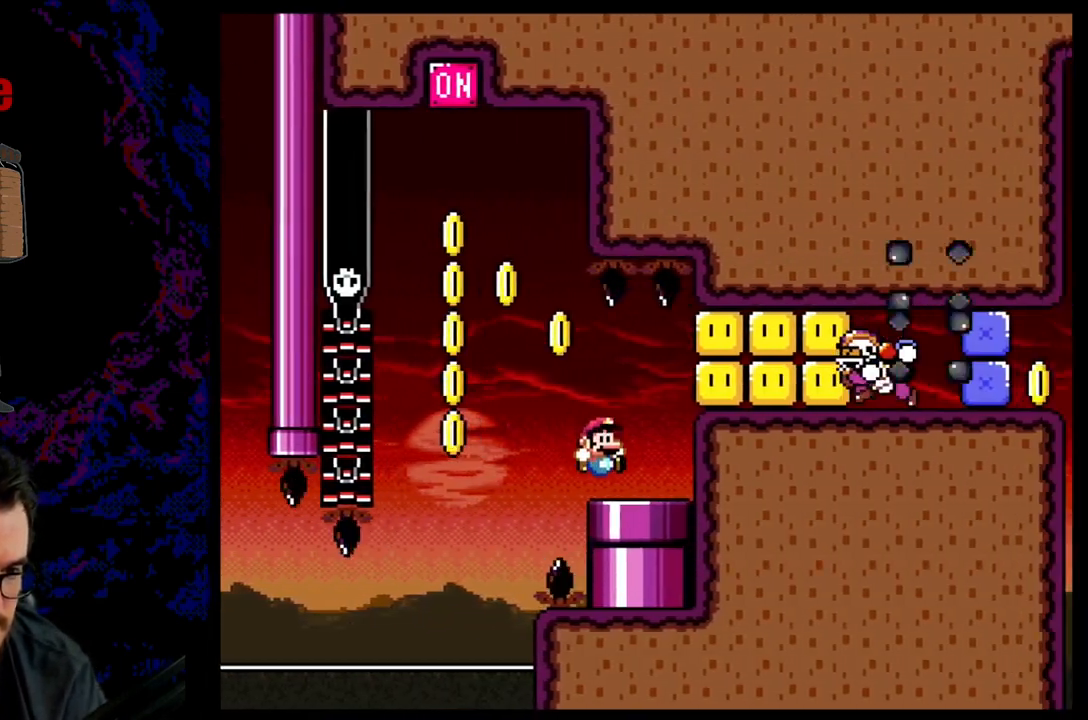
{"buttons": ["Y", "DPAD_LEFT"], "events": [[117, "DPAD_LEFT", "up"], [300, "DPAD_LEFT", "down"]]}
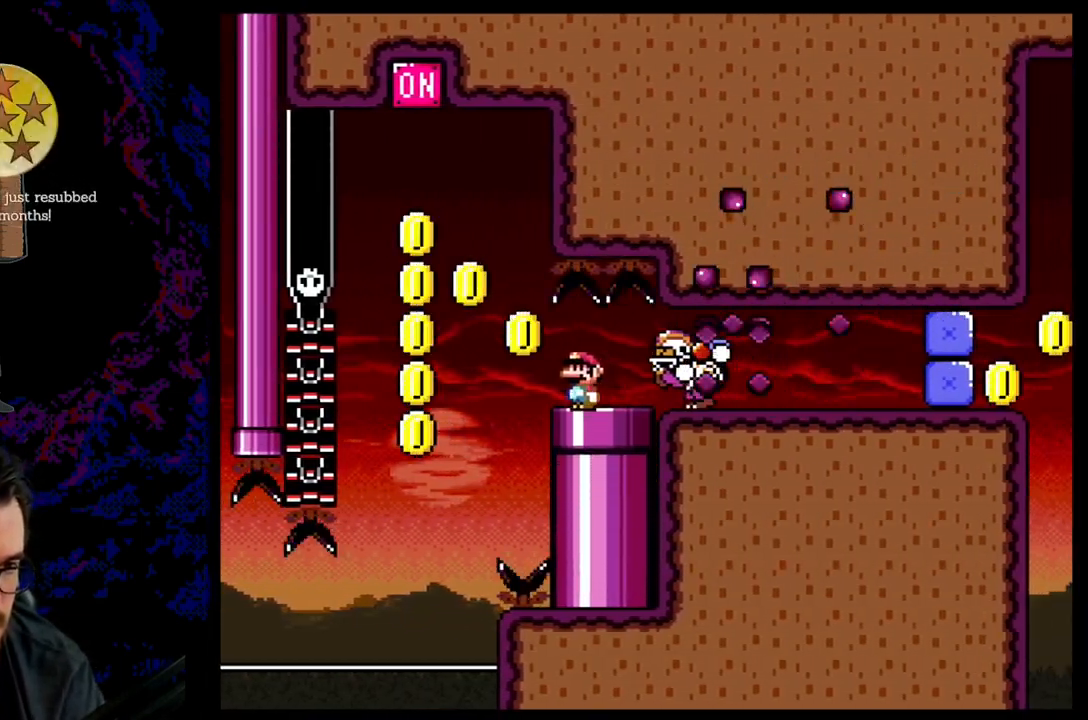
{"buttons": ["B", "Y", "DPAD_RIGHT"], "events": [[100, "B", "down"], [300, "DPAD_LEFT", "up"], [400, "DPAD_RIGHT", "down"]]}
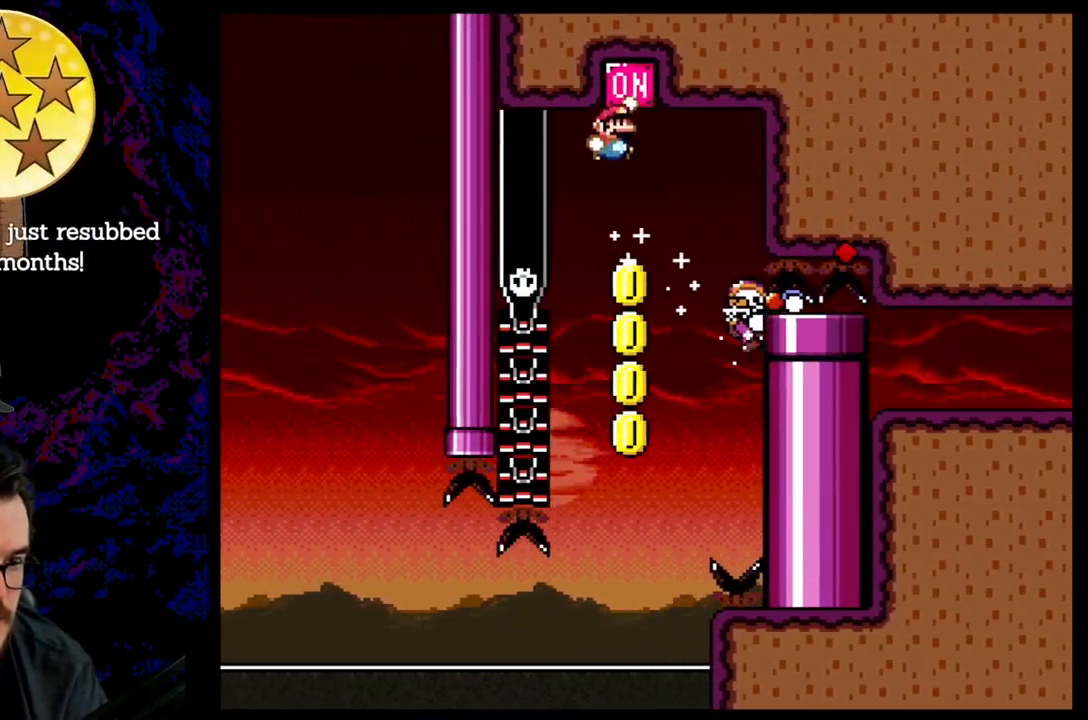
{"buttons": ["Y", "DPAD_LEFT"], "events": [[183, "DPAD_DOWN", "down"], [183, "DPAD_RIGHT", "up"], [200, "DPAD_DOWN", "up"], [200, "DPAD_LEFT", "down"], [267, "B", "up"], [383, "DPAD_LEFT", "up"], [400, "DPAD_RIGHT", "down"], [500, "DPAD_LEFT", "down"], [500, "DPAD_RIGHT", "up"]]}
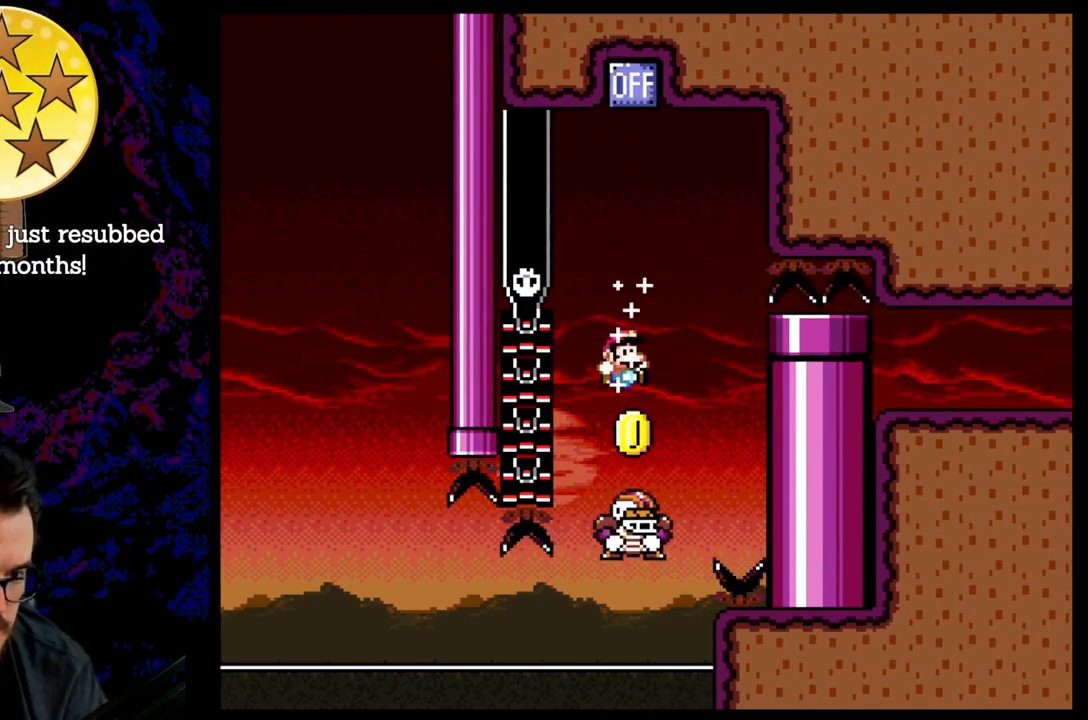
{"buttons": ["B", "Y", "DPAD_RIGHT"], "events": [[17, "B", "down"], [133, "DPAD_LEFT", "up"], [133, "DPAD_RIGHT", "down"], [283, "DPAD_DOWN", "down"], [283, "DPAD_RIGHT", "up"], [300, "DPAD_DOWN", "up"], [300, "DPAD_LEFT", "down"], [400, "DPAD_LEFT", "up"], [417, "DPAD_RIGHT", "down"]]}
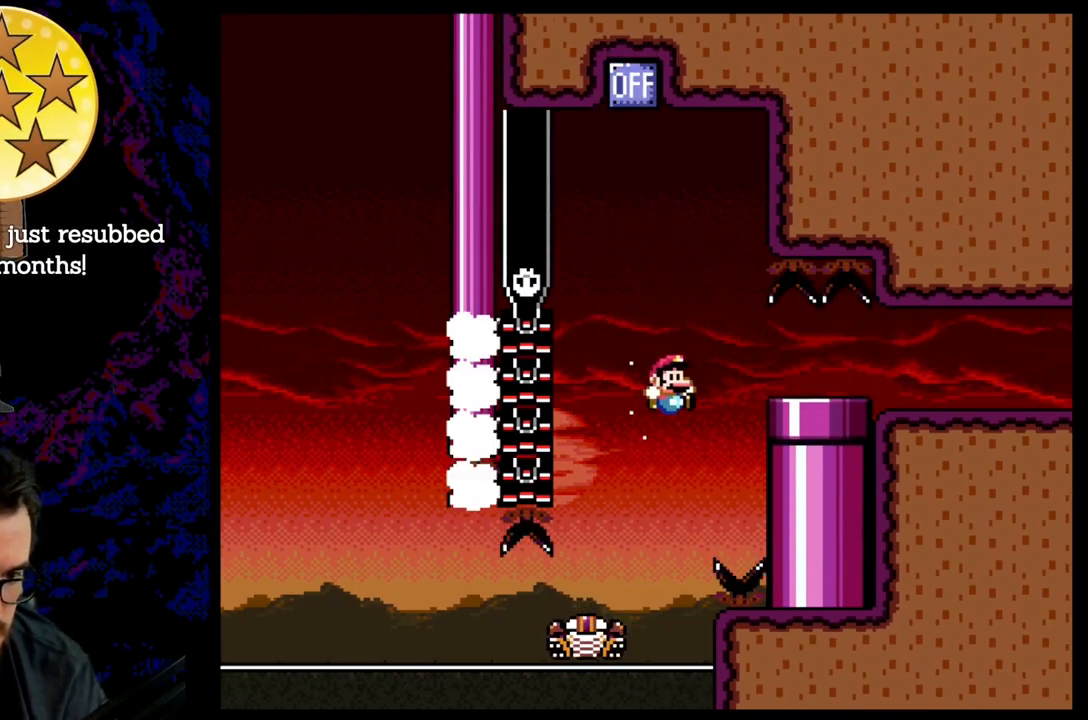
{"buttons": ["A", "X", "DPAD_RIGHT"], "events": [[33, "B", "up"], [83, "B", "down"], [217, "B", "up"], [217, "X", "down"], [250, "X", "up"], [267, "X", "down"], [267, "Y", "up"], [300, "DPAD_LEFT", "down"], [300, "DPAD_RIGHT", "up"], [333, "DPAD_LEFT", "up"], [333, "DPAD_UP", "down"], [367, "DPAD_RIGHT", "down"], [367, "DPAD_UP", "up"], [450, "A", "down"]]}
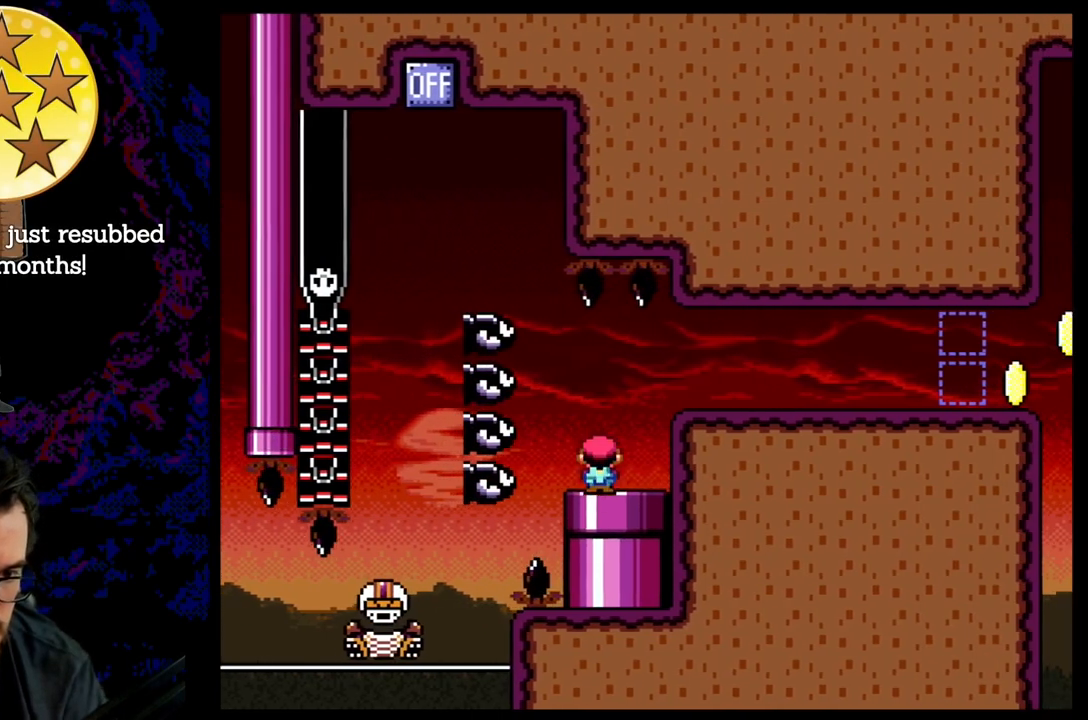
{"buttons": ["Y", "DPAD_RIGHT"], "events": [[50, "A", "up"], [433, "X", "up"], [450, "Y", "down"]]}